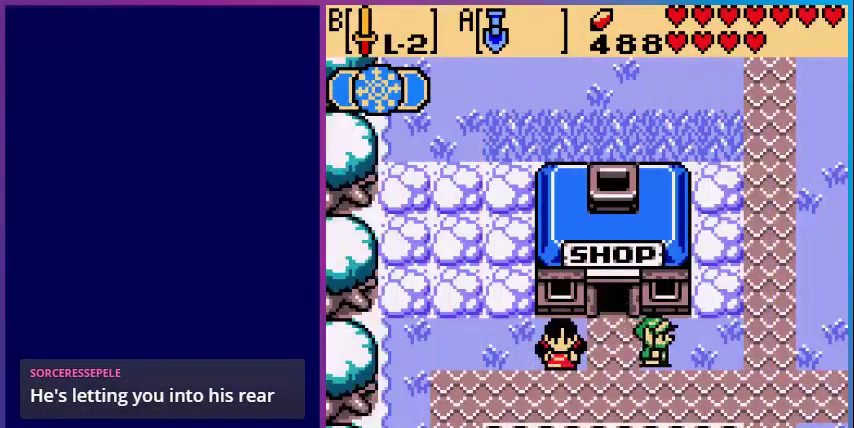
Gameplay with a controller (Nintendo layout); each line is a JSON object with the inputs held at the frame after it. "events" lists button and stick changes between this image and that frame as [ms after this image, input, new state], when the widget could be followed in between. Not read: L3 R3.
{"buttons": ["DPAD_RIGHT"], "events": []}
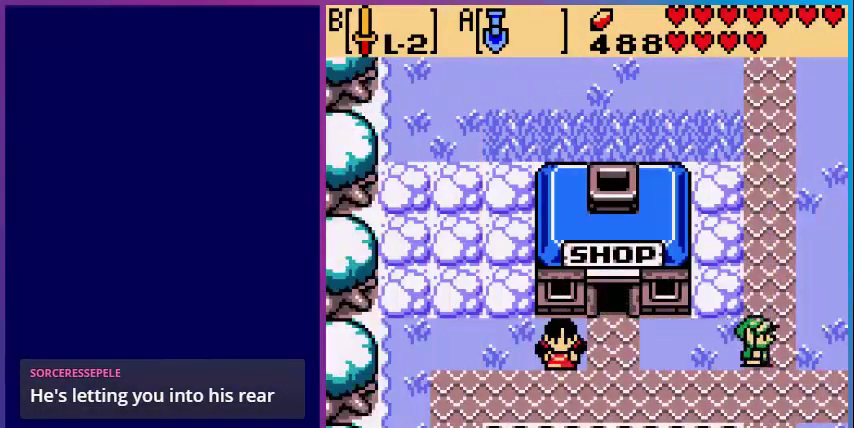
{"buttons": ["DPAD_DOWN", "DPAD_RIGHT"], "events": [[120, "DPAD_DOWN", "down"], [160, "DPAD_RIGHT", "up"], [320, "DPAD_RIGHT", "down"]]}
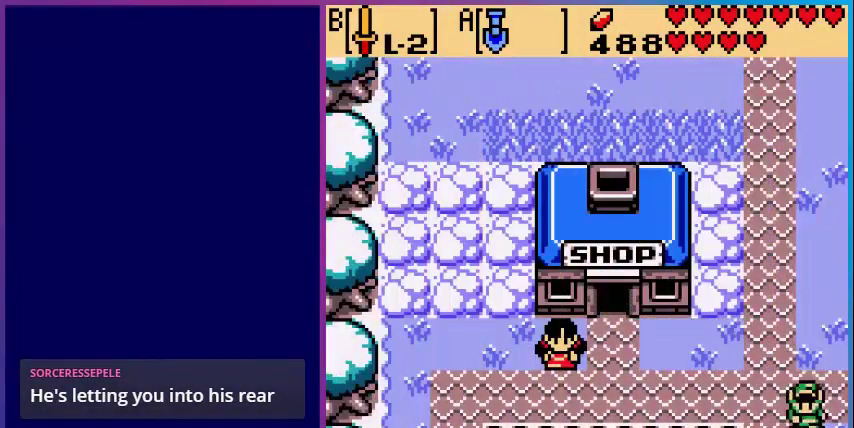
{"buttons": [], "events": [[40, "DPAD_DOWN", "up"], [400, "DPAD_UP", "down"], [480, "DPAD_RIGHT", "up"], [480, "DPAD_UP", "up"]]}
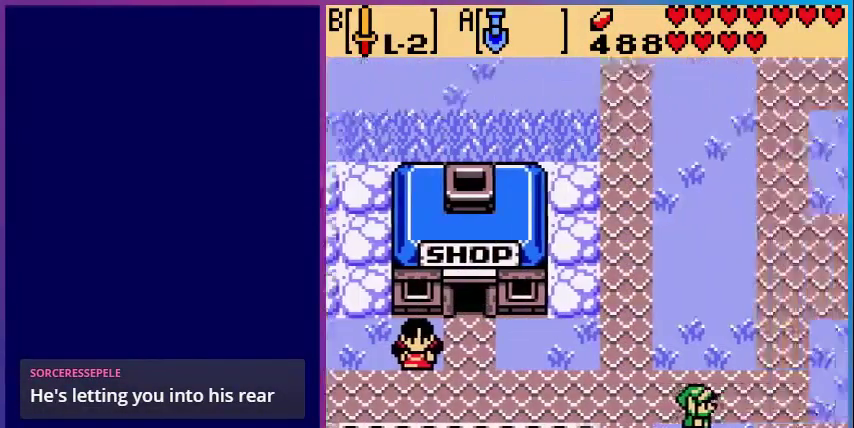
{"buttons": ["DPAD_UP", "DPAD_RIGHT"], "events": [[440, "DPAD_UP", "down"], [480, "DPAD_RIGHT", "down"]]}
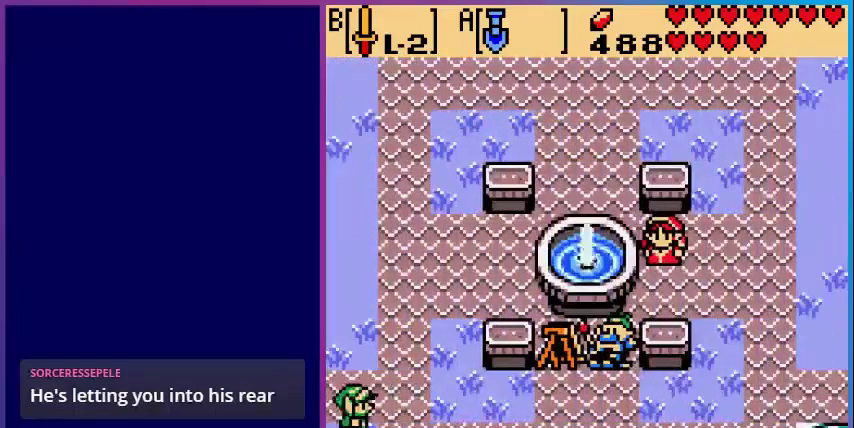
{"buttons": ["DPAD_RIGHT"], "events": [[40, "DPAD_UP", "up"]]}
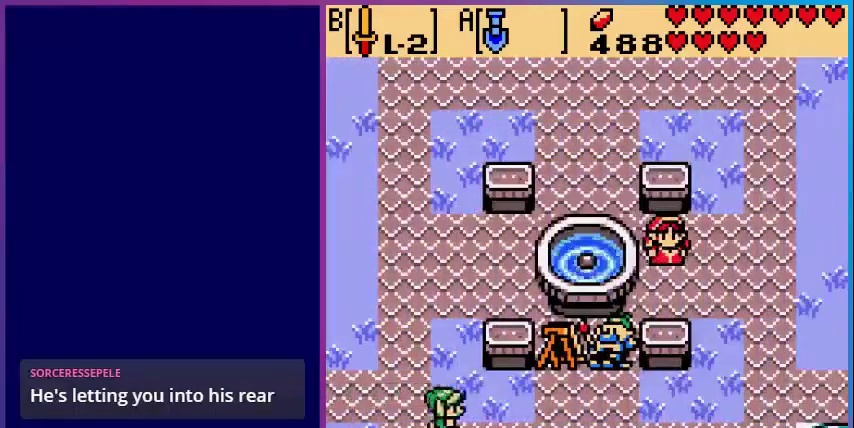
{"buttons": ["DPAD_RIGHT"], "events": []}
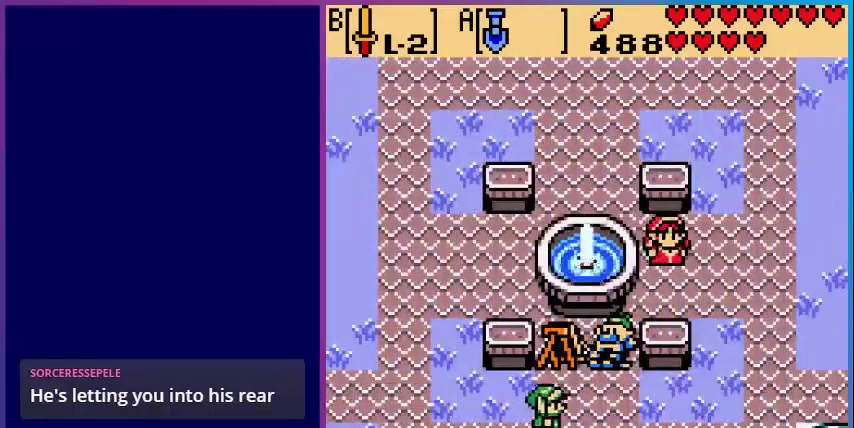
{"buttons": ["DPAD_RIGHT"], "events": []}
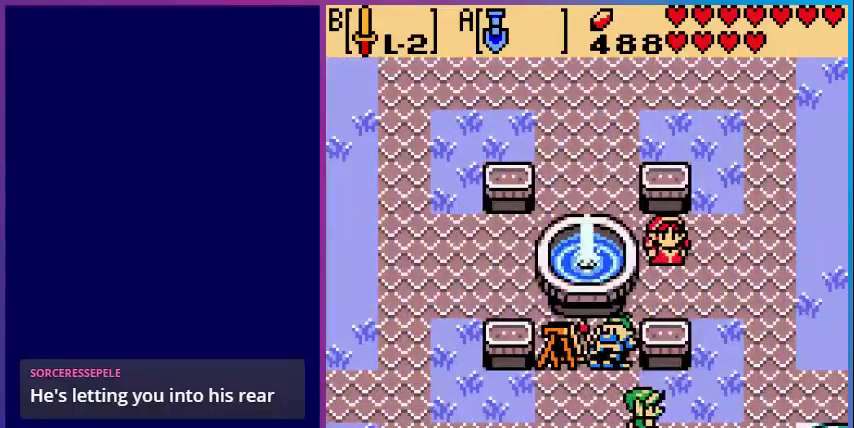
{"buttons": ["DPAD_RIGHT"], "events": []}
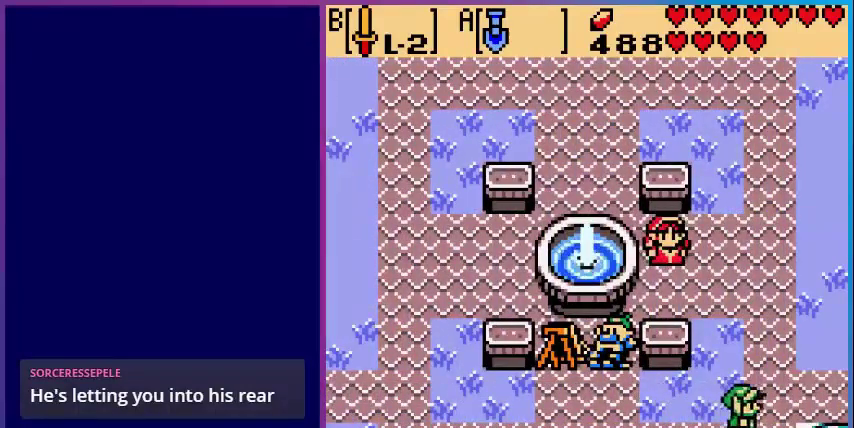
{"buttons": ["DPAD_RIGHT"], "events": []}
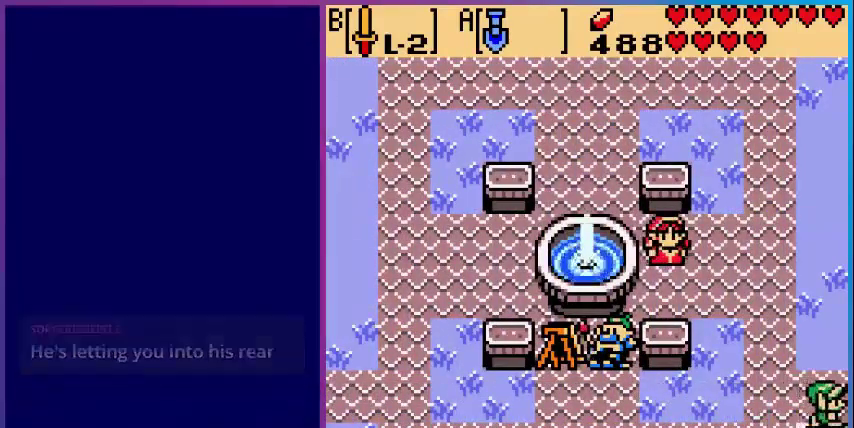
{"buttons": [], "events": [[320, "DPAD_RIGHT", "up"]]}
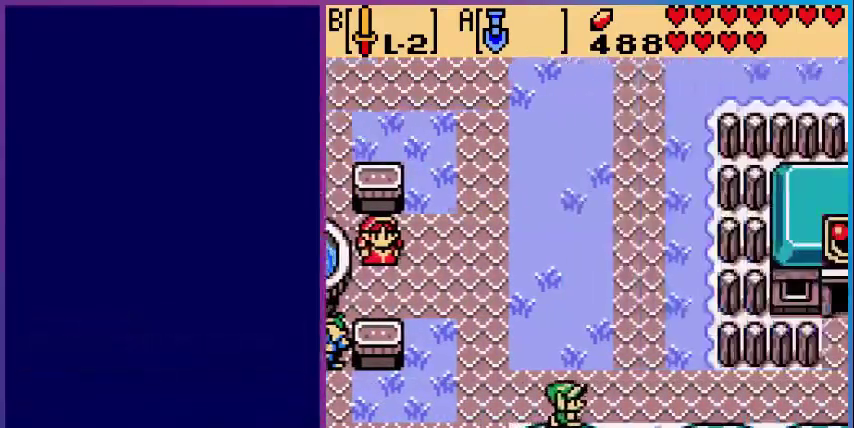
{"buttons": ["DPAD_RIGHT"], "events": [[360, "DPAD_RIGHT", "down"]]}
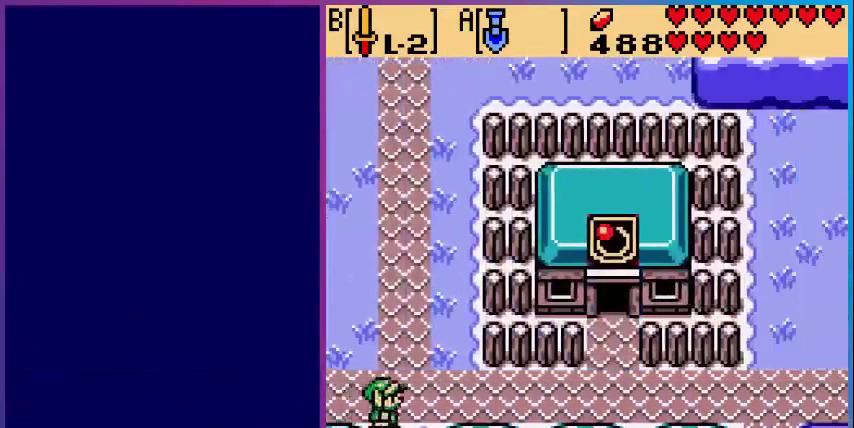
{"buttons": ["DPAD_RIGHT"], "events": []}
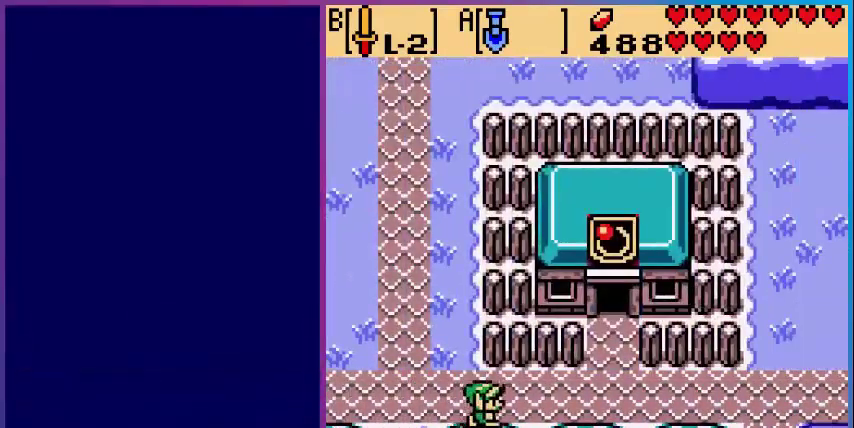
{"buttons": ["DPAD_RIGHT"], "events": []}
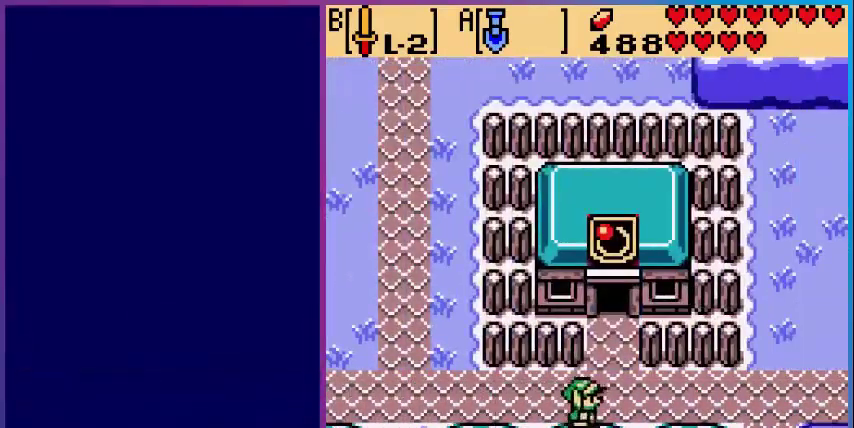
{"buttons": ["DPAD_RIGHT"], "events": []}
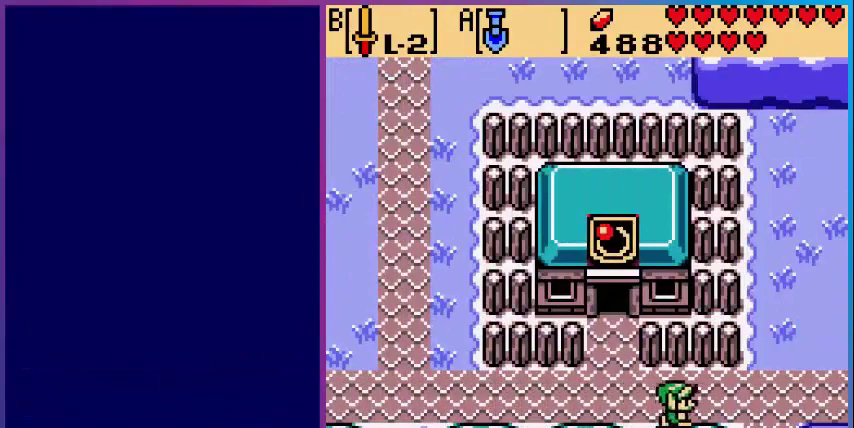
{"buttons": ["DPAD_RIGHT"], "events": []}
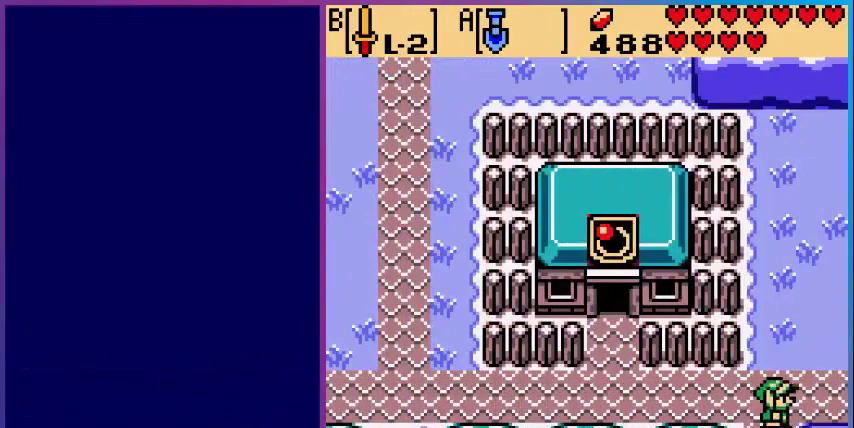
{"buttons": [], "events": [[520, "DPAD_RIGHT", "up"]]}
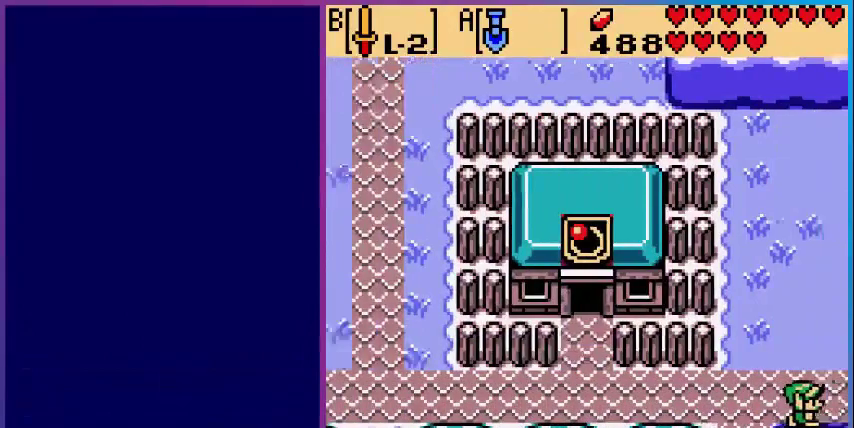
{"buttons": [], "events": []}
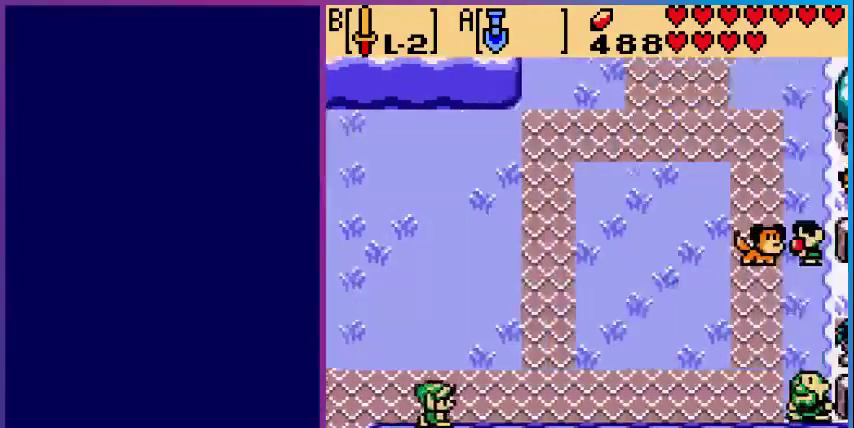
{"buttons": [], "events": [[240, "SELECT", "down"], [400, "SELECT", "up"]]}
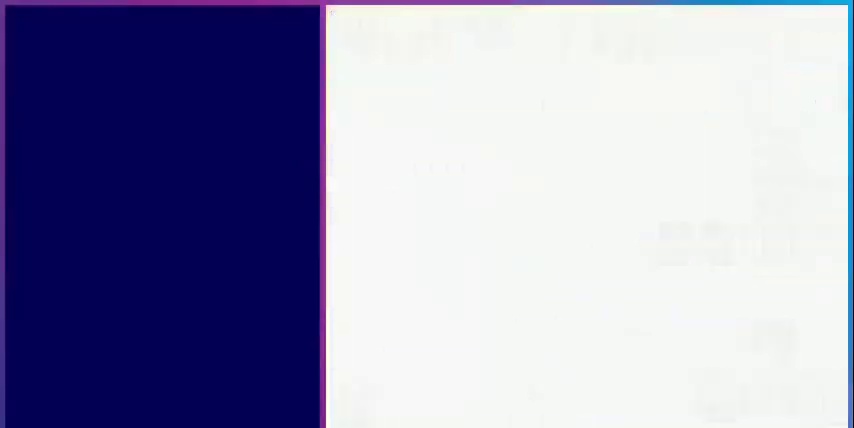
{"buttons": [], "events": []}
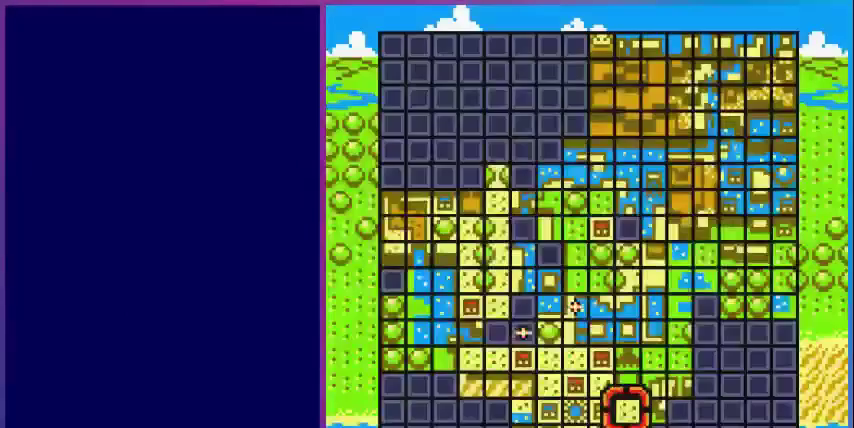
{"buttons": [], "events": []}
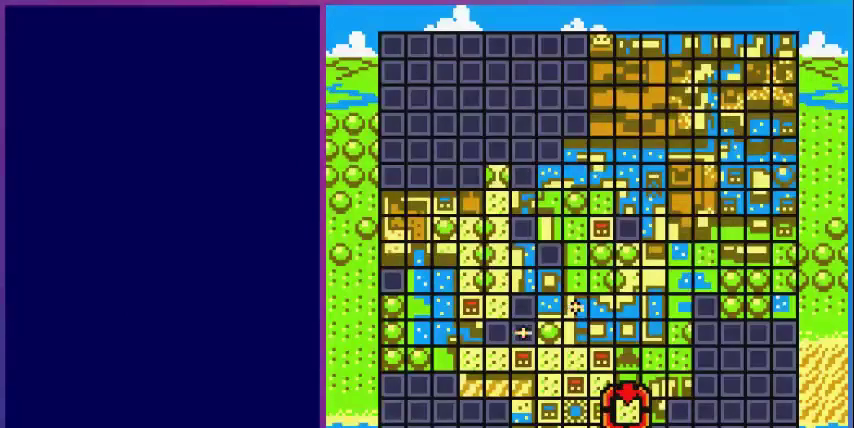
{"buttons": [], "events": []}
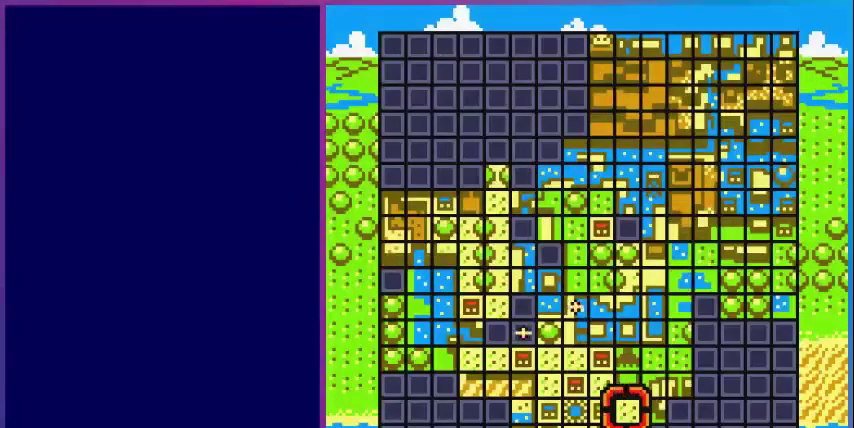
{"buttons": [], "events": []}
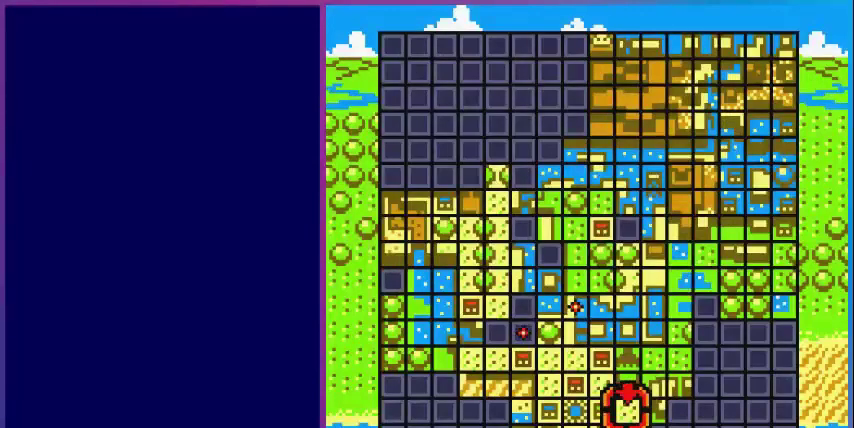
{"buttons": [], "events": []}
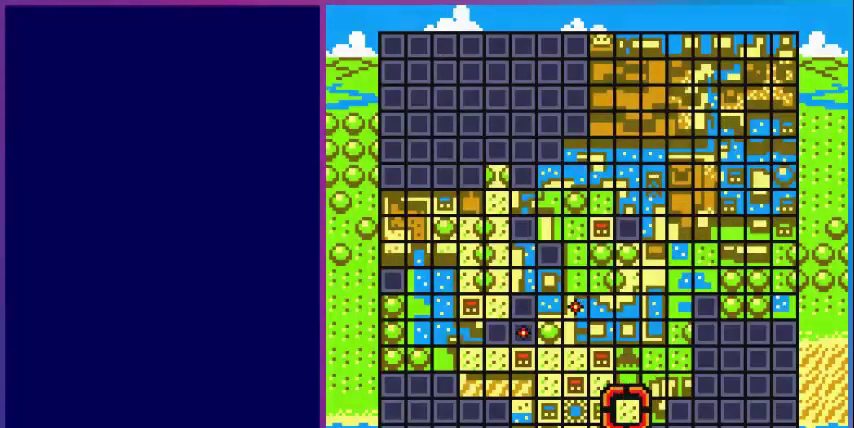
{"buttons": ["DPAD_UP"], "events": [[80, "SELECT", "down"], [200, "SELECT", "up"], [400, "DPAD_UP", "down"]]}
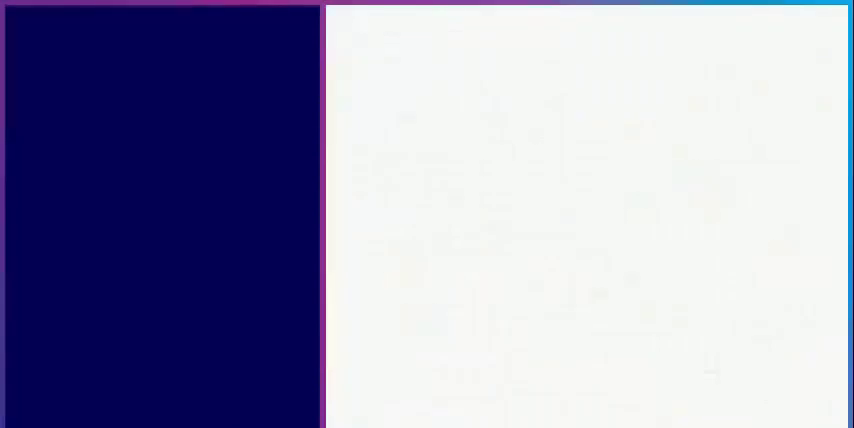
{"buttons": ["DPAD_UP", "DPAD_RIGHT"], "events": [[80, "DPAD_RIGHT", "down"]]}
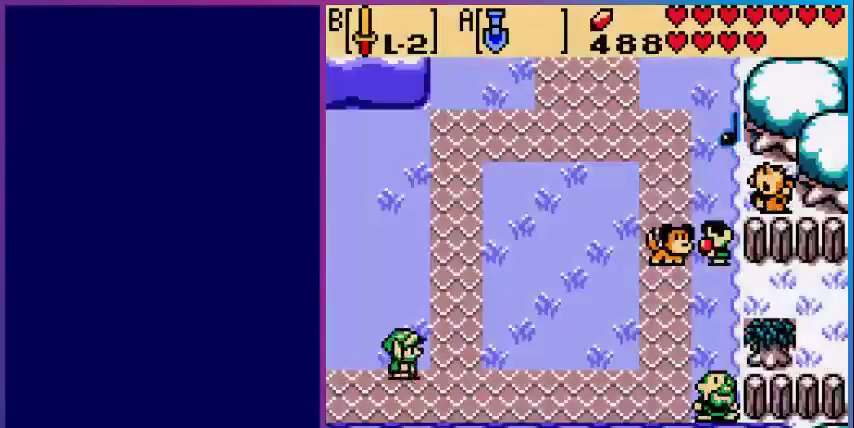
{"buttons": ["DPAD_UP"], "events": [[400, "DPAD_RIGHT", "up"]]}
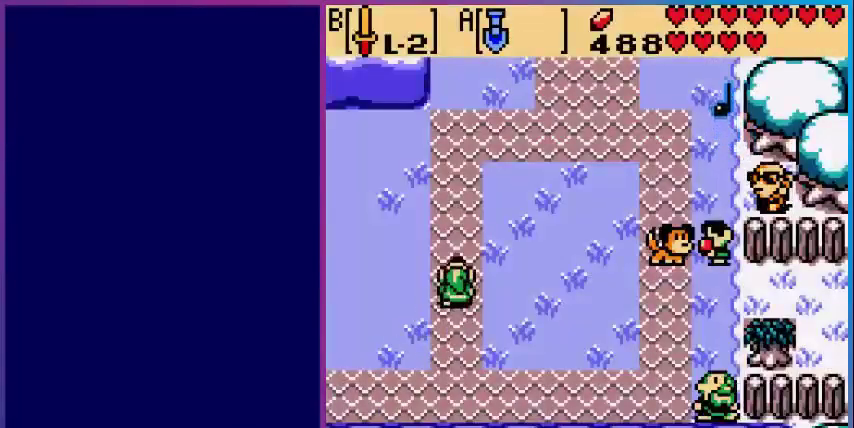
{"buttons": ["DPAD_UP", "DPAD_RIGHT"], "events": [[440, "DPAD_RIGHT", "down"]]}
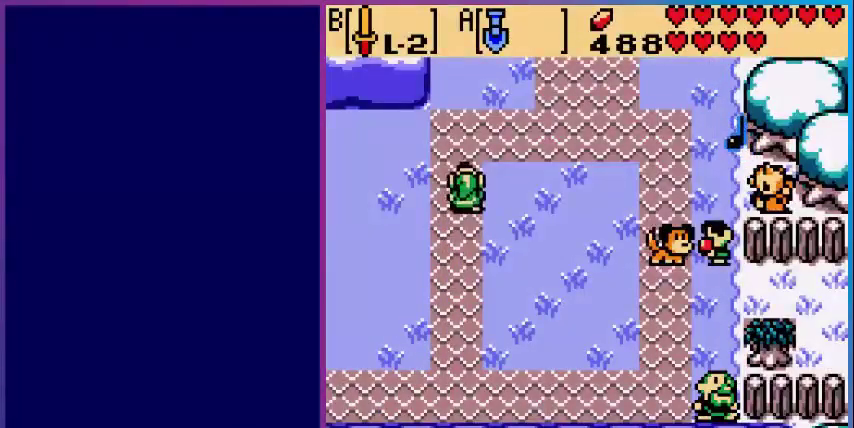
{"buttons": ["DPAD_UP"], "events": [[520, "DPAD_RIGHT", "up"]]}
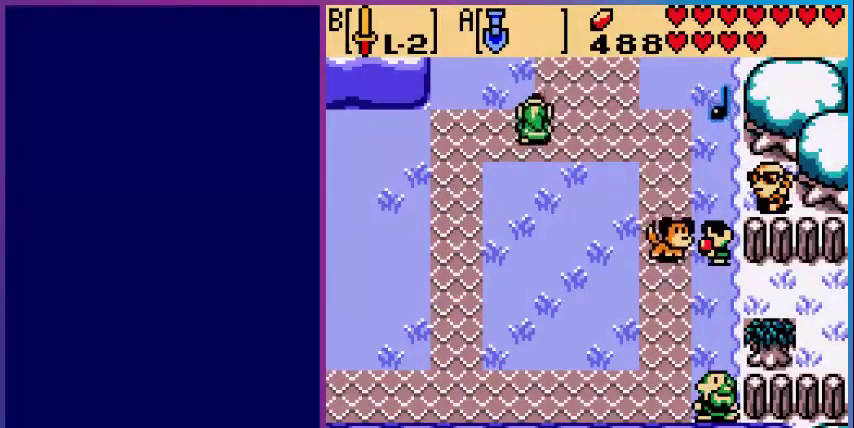
{"buttons": [], "events": [[280, "DPAD_UP", "up"]]}